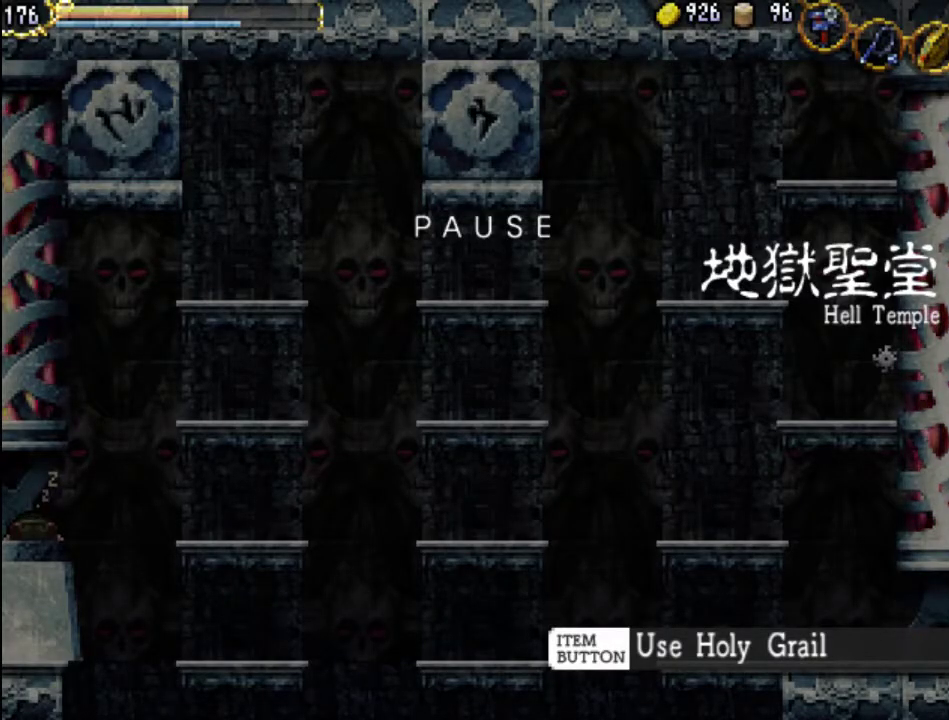
Gameplay with a controller (Xbox layout); each line is a JSON object with the inputs held at the frame after it. "events" lists button and stick changes between this image and that frame as [ms after this image, input, new state], when the widget could be followed in between. Not read: L3 R3 left_stick right_stick.
{"buttons": [], "events": [[367, "SELECT", "down"], [433, "SELECT", "up"]]}
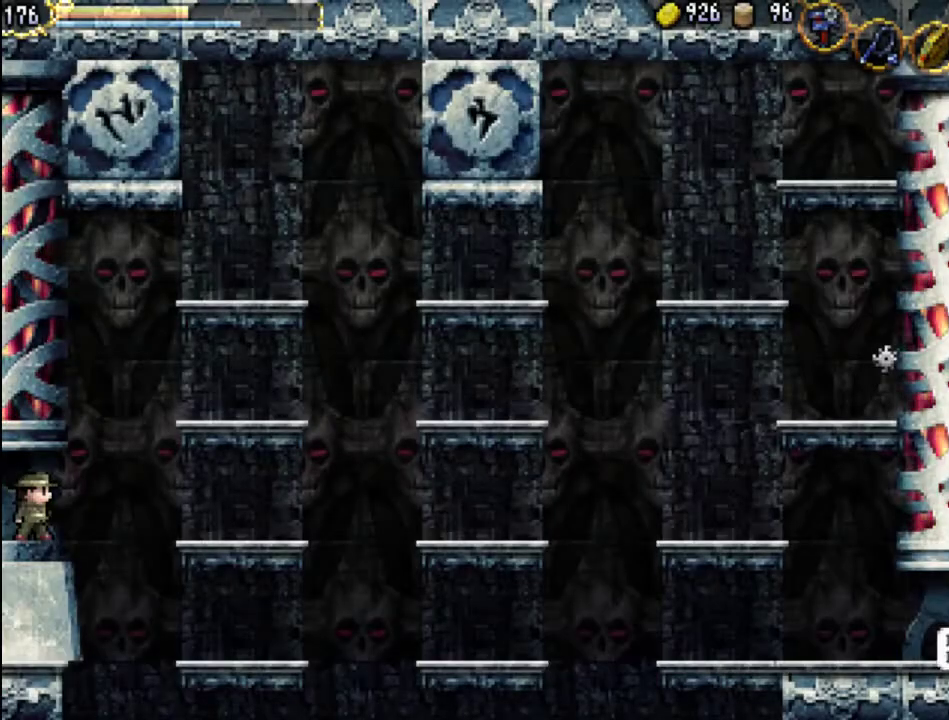
{"buttons": [], "events": []}
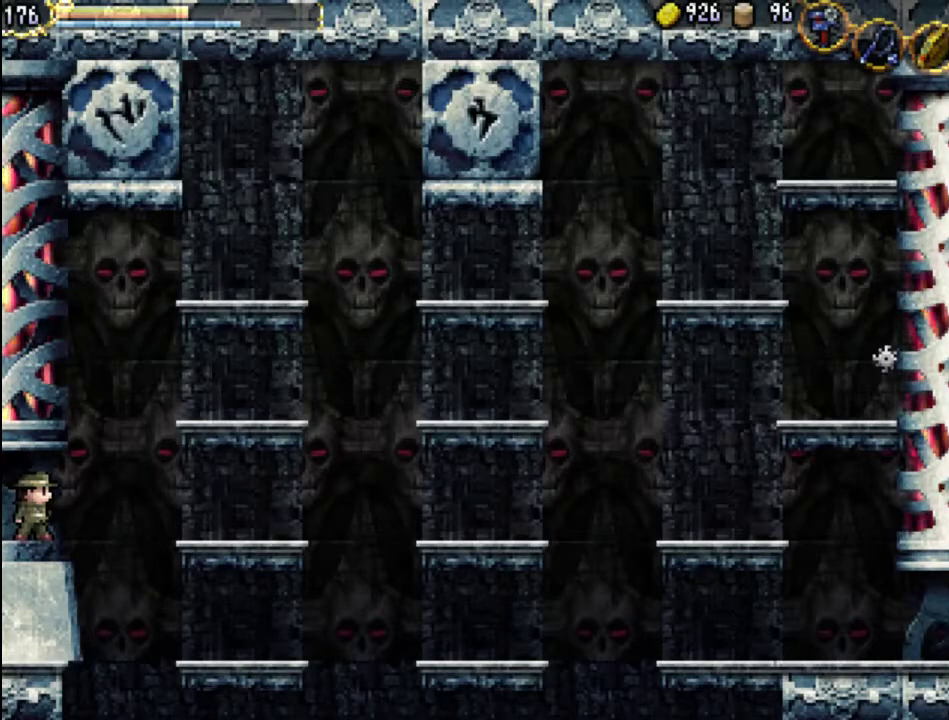
{"buttons": [], "events": []}
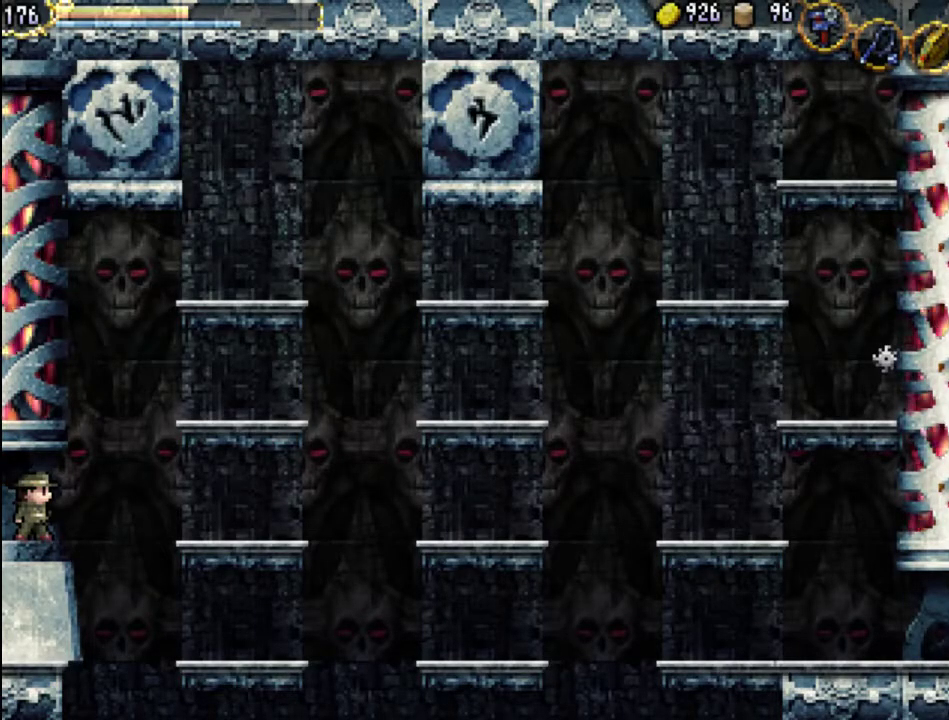
{"buttons": [], "events": []}
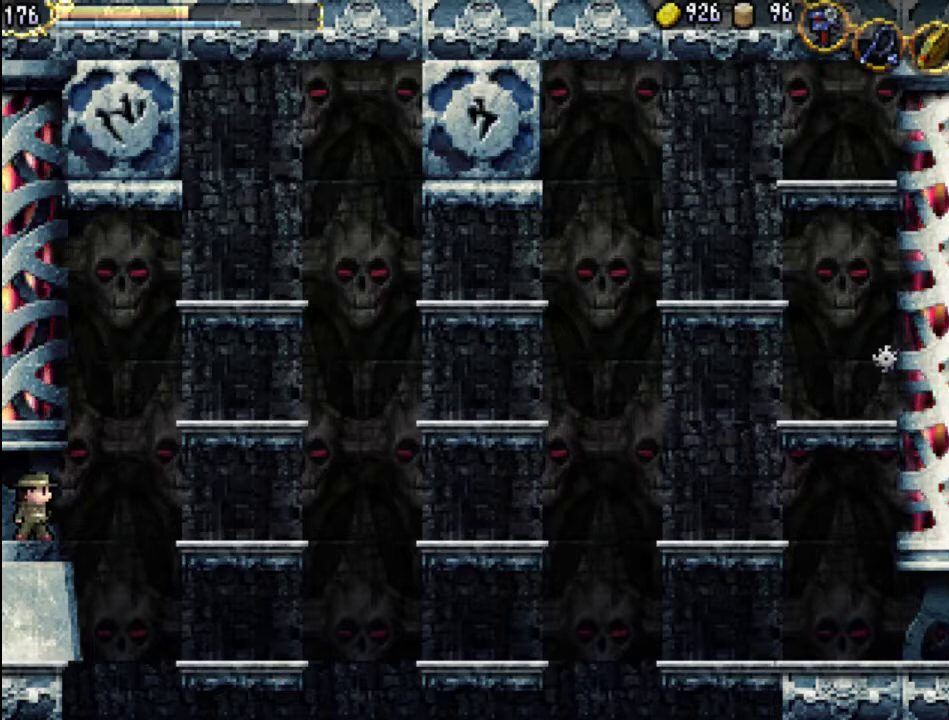
{"buttons": [], "events": []}
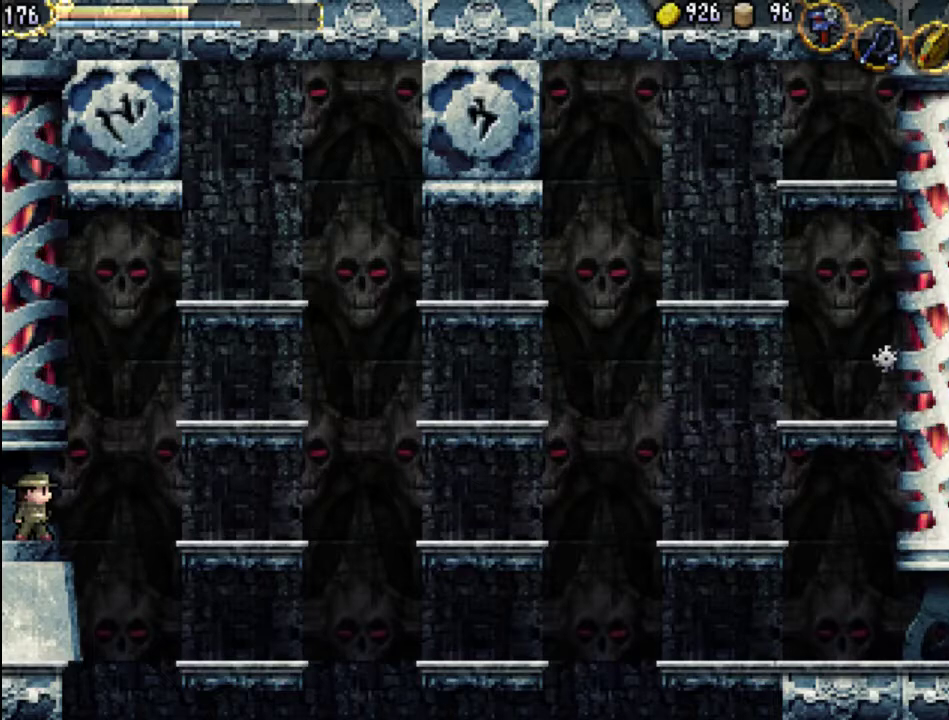
{"buttons": ["A", "DPAD_RIGHT"], "events": [[400, "A", "down"], [400, "DPAD_RIGHT", "down"]]}
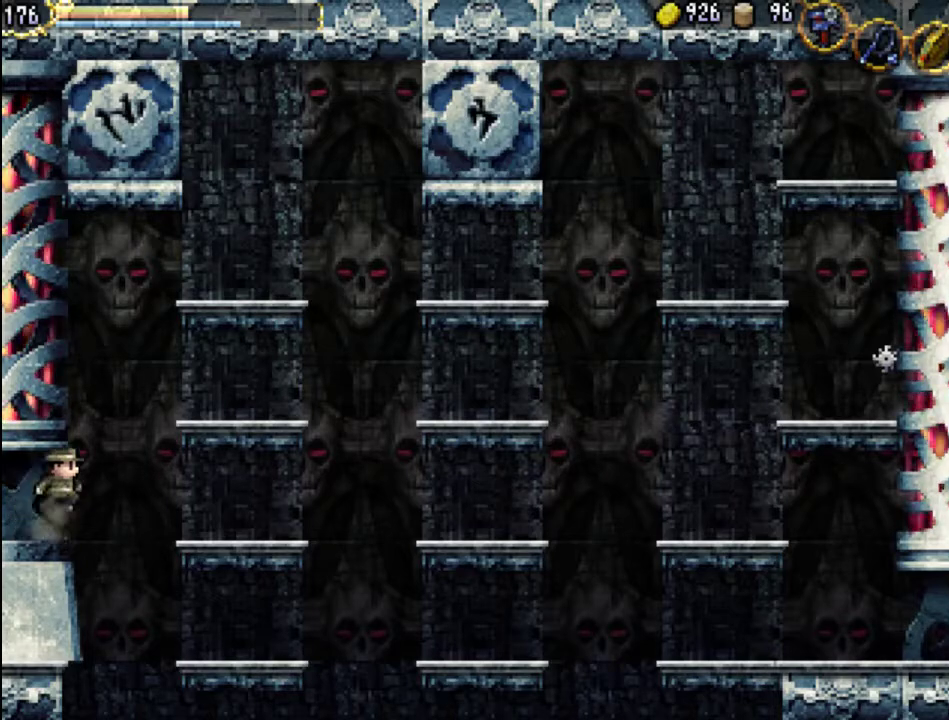
{"buttons": ["DPAD_RIGHT"], "events": [[100, "A", "up"]]}
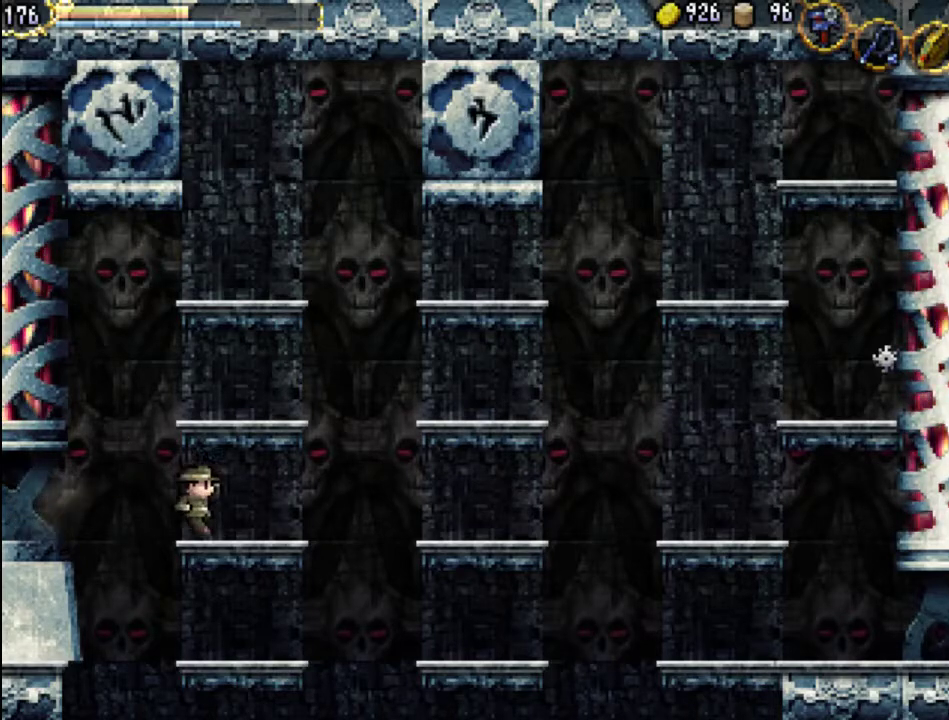
{"buttons": ["A", "DPAD_RIGHT"], "events": [[133, "A", "down"], [300, "A", "up"], [500, "A", "down"]]}
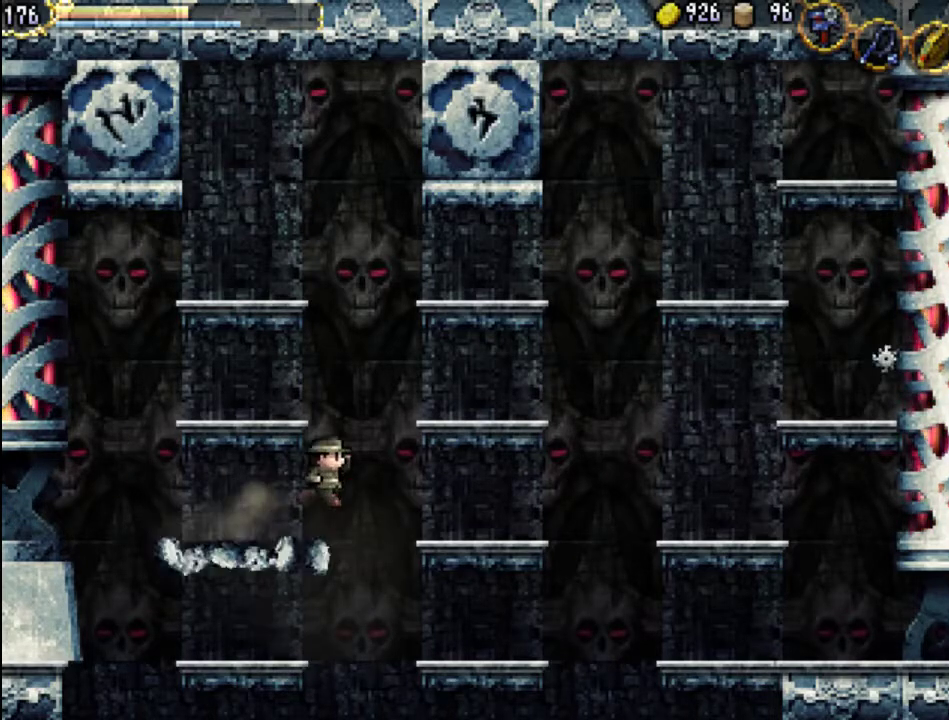
{"buttons": ["DPAD_RIGHT"], "events": [[100, "A", "up"]]}
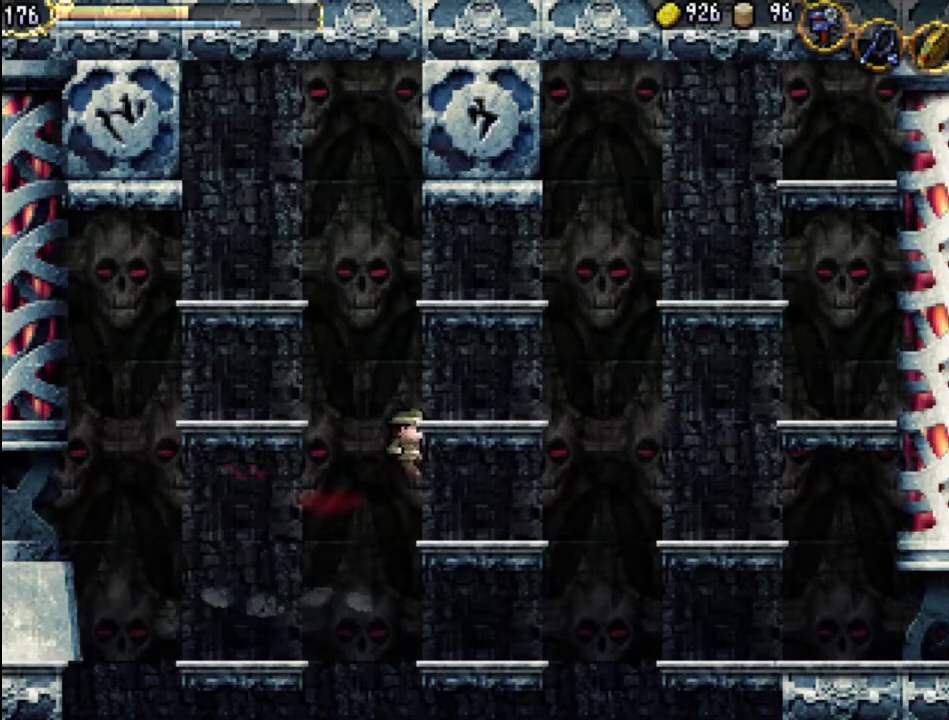
{"buttons": ["DPAD_RIGHT"], "events": [[367, "A", "down"], [500, "A", "up"]]}
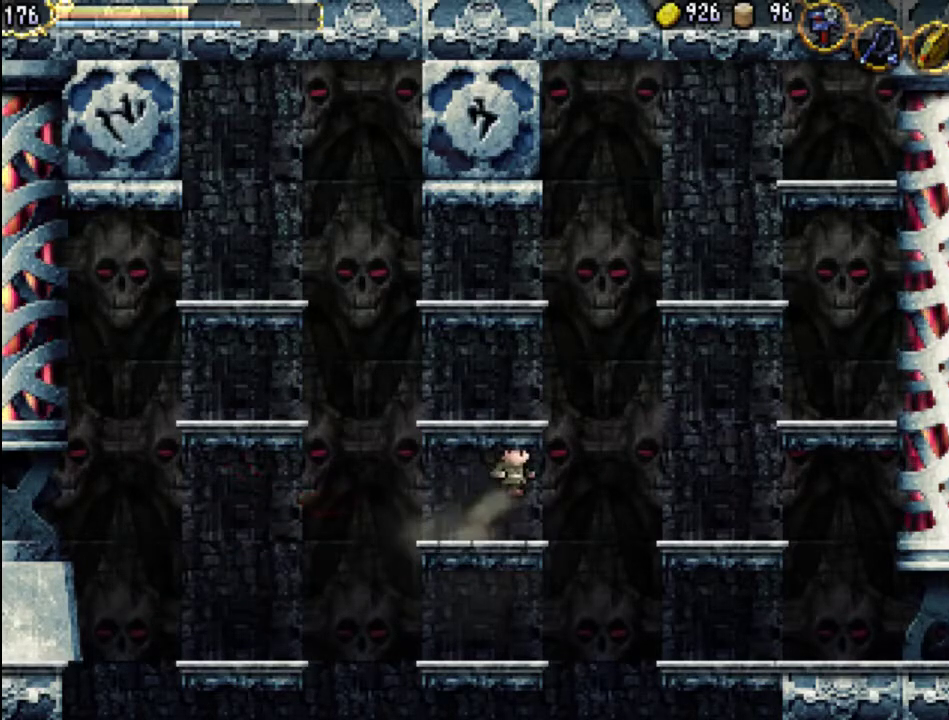
{"buttons": ["DPAD_RIGHT"], "events": [[167, "A", "down"], [333, "A", "up"]]}
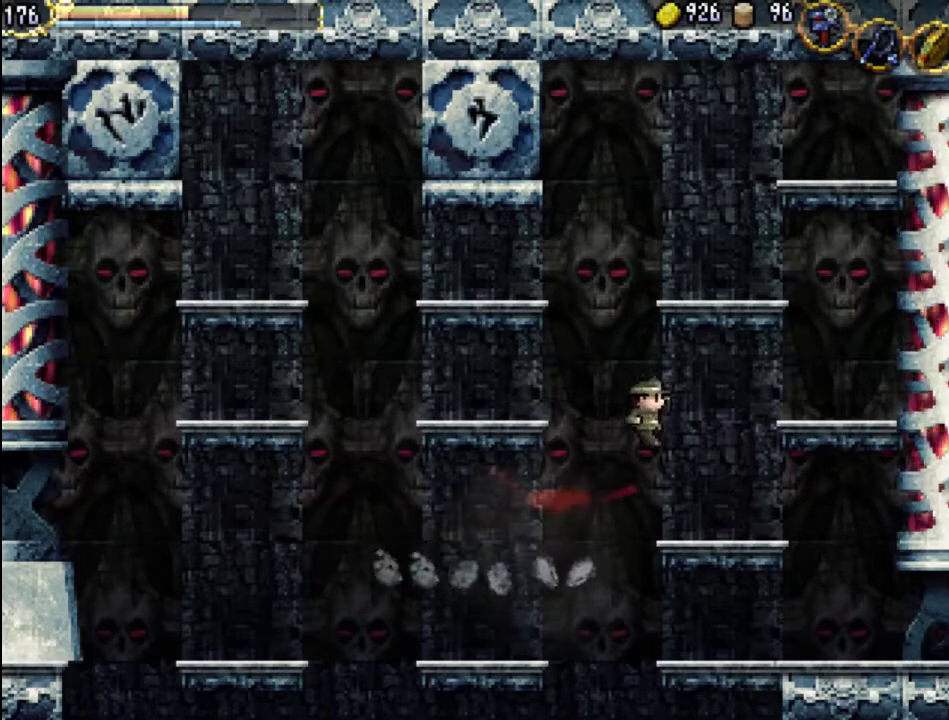
{"buttons": ["DPAD_RIGHT"], "events": [[67, "DPAD_RIGHT", "up"], [133, "DPAD_LEFT", "down"], [400, "DPAD_LEFT", "up"], [500, "DPAD_RIGHT", "down"]]}
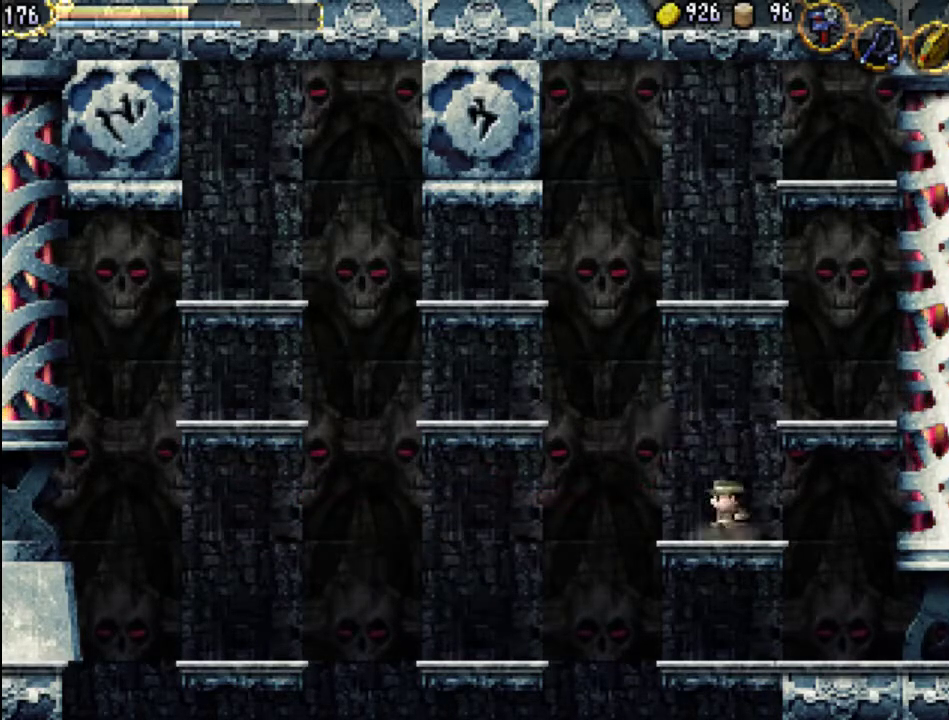
{"buttons": ["DPAD_RIGHT"], "events": [[67, "A", "down"], [133, "A", "up"]]}
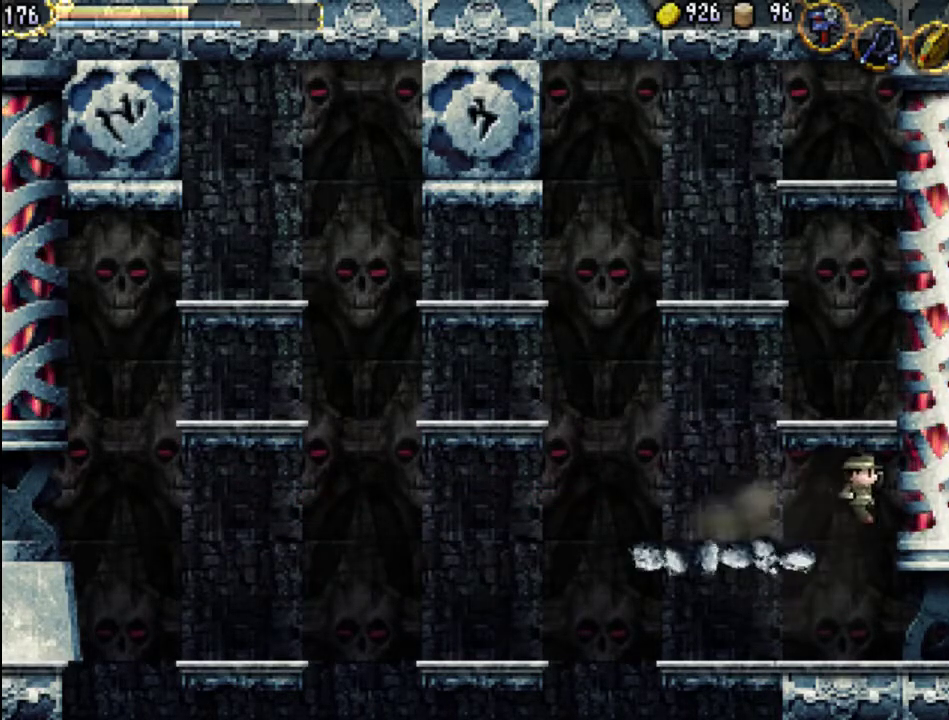
{"buttons": ["DPAD_RIGHT"], "events": []}
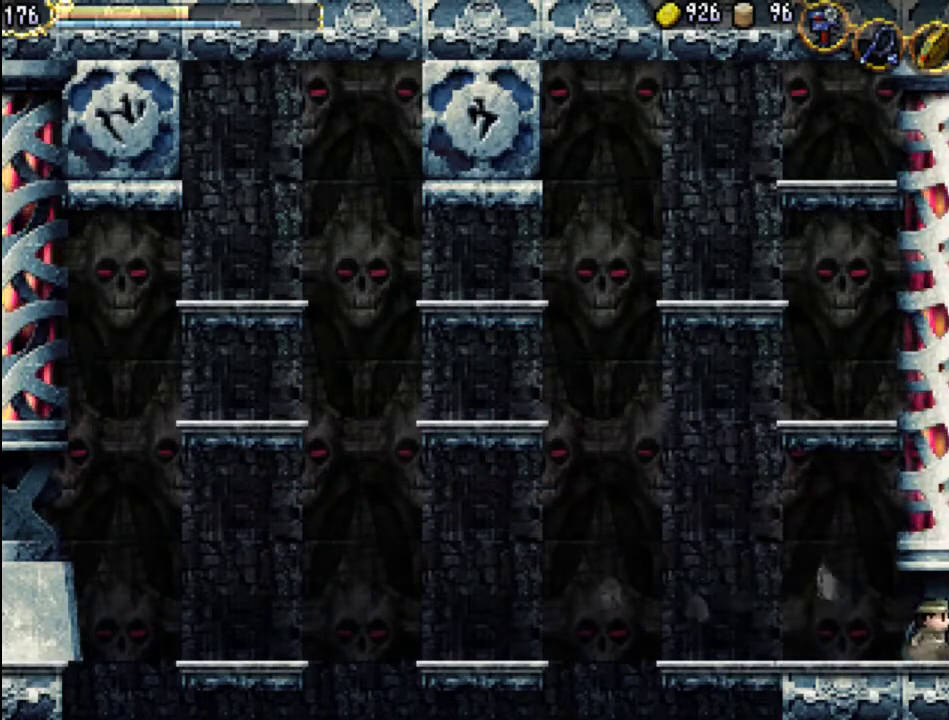
{"buttons": [], "events": [[100, "DPAD_RIGHT", "up"]]}
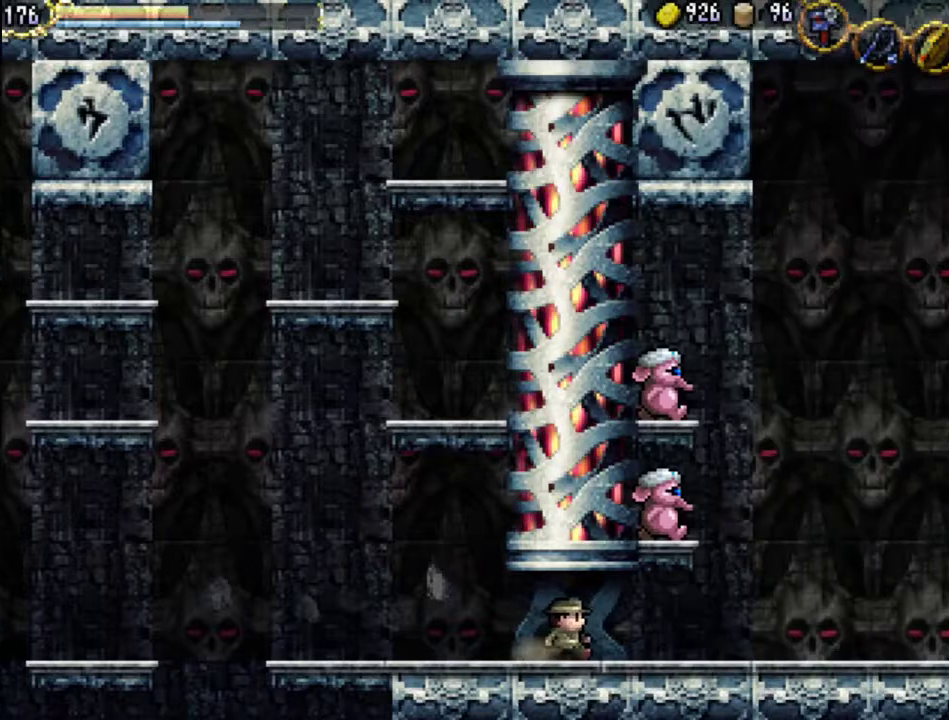
{"buttons": [], "events": []}
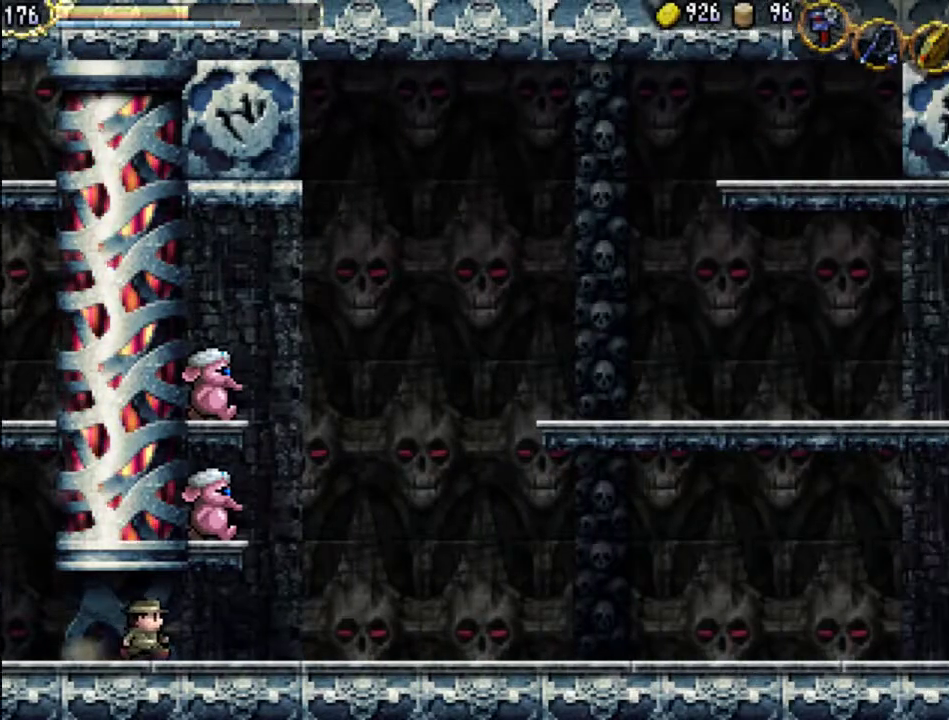
{"buttons": [], "events": [[233, "SELECT", "down"], [400, "SELECT", "up"]]}
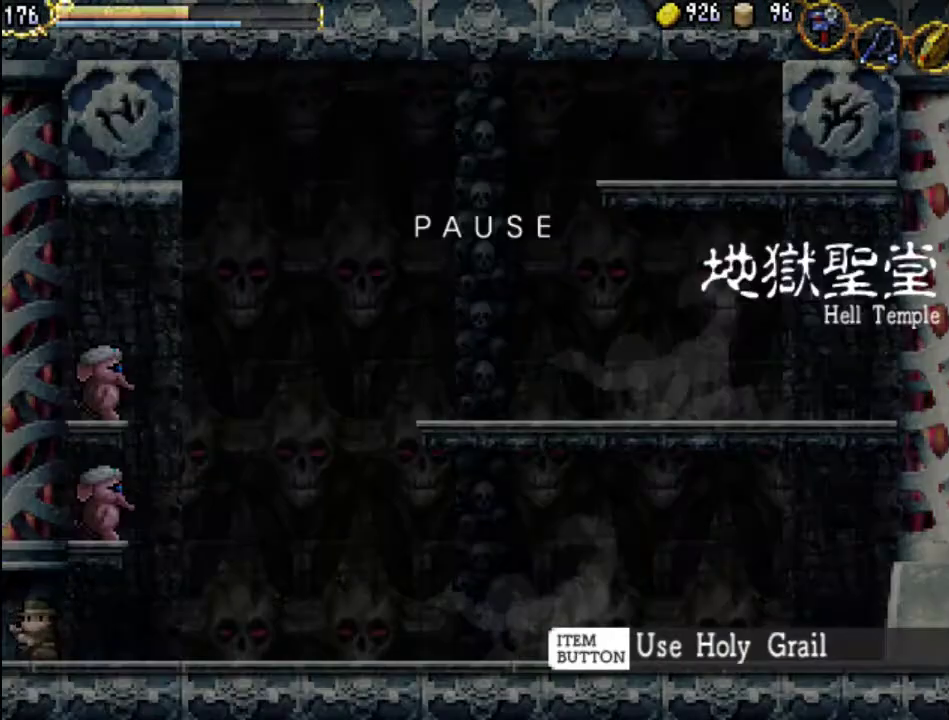
{"buttons": [], "events": []}
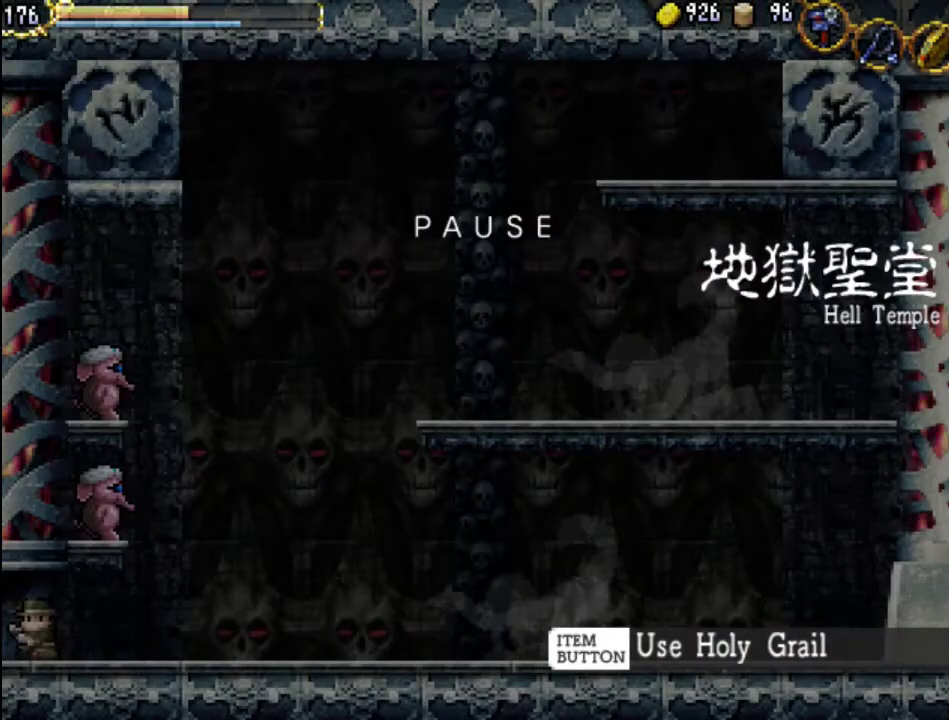
{"buttons": [], "events": []}
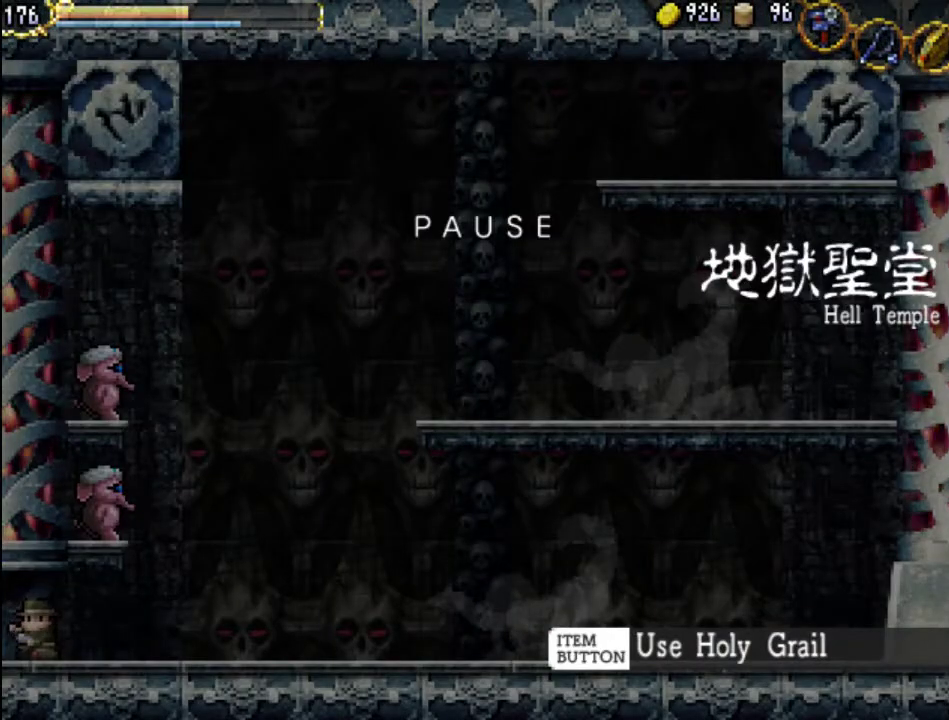
{"buttons": [], "events": []}
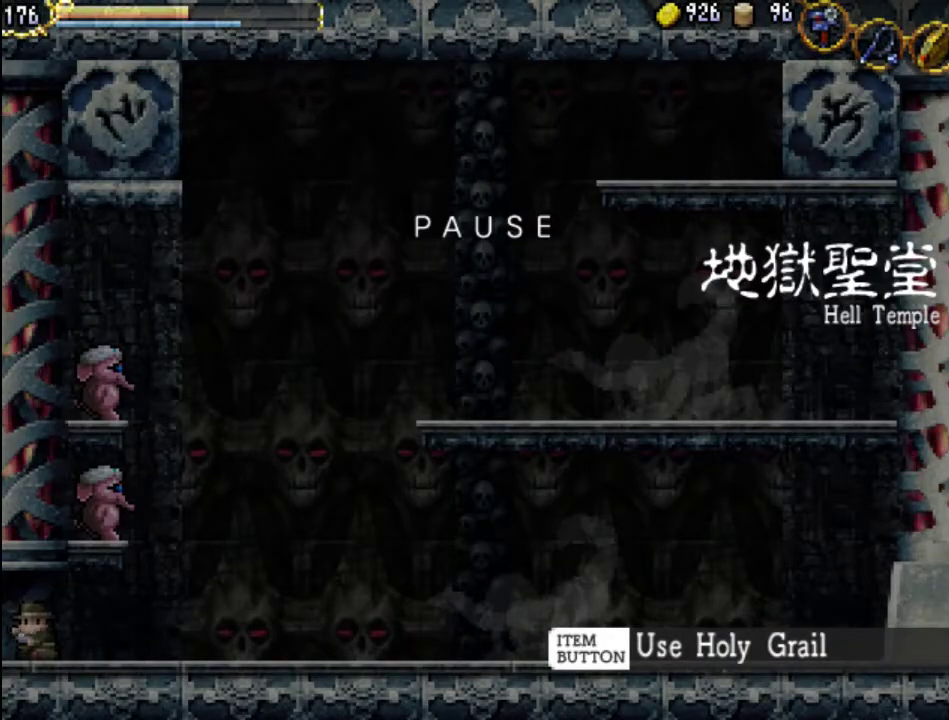
{"buttons": [], "events": []}
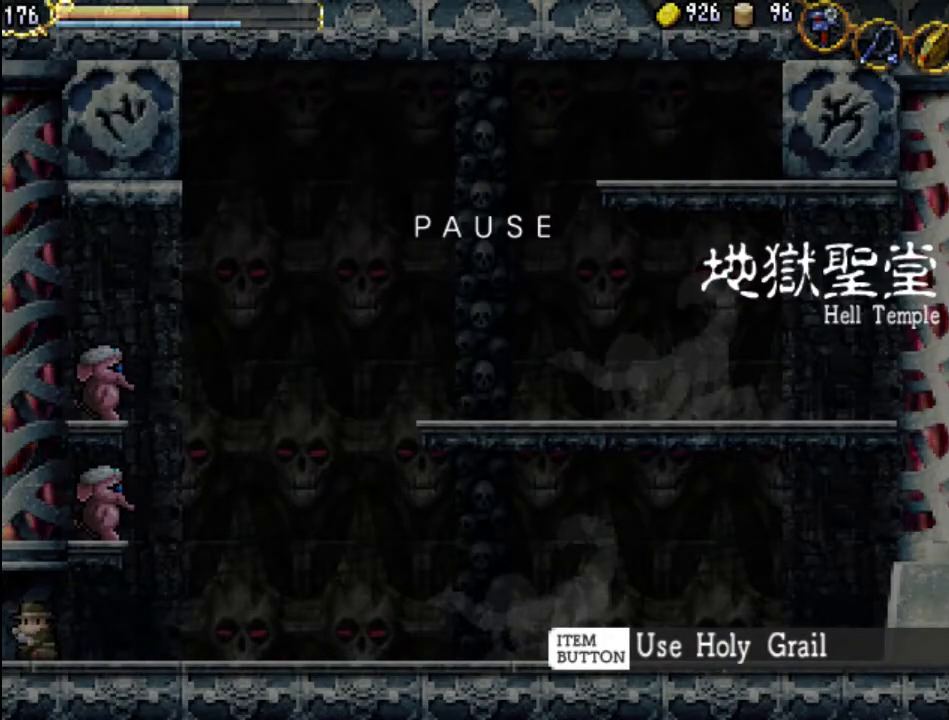
{"buttons": [], "events": []}
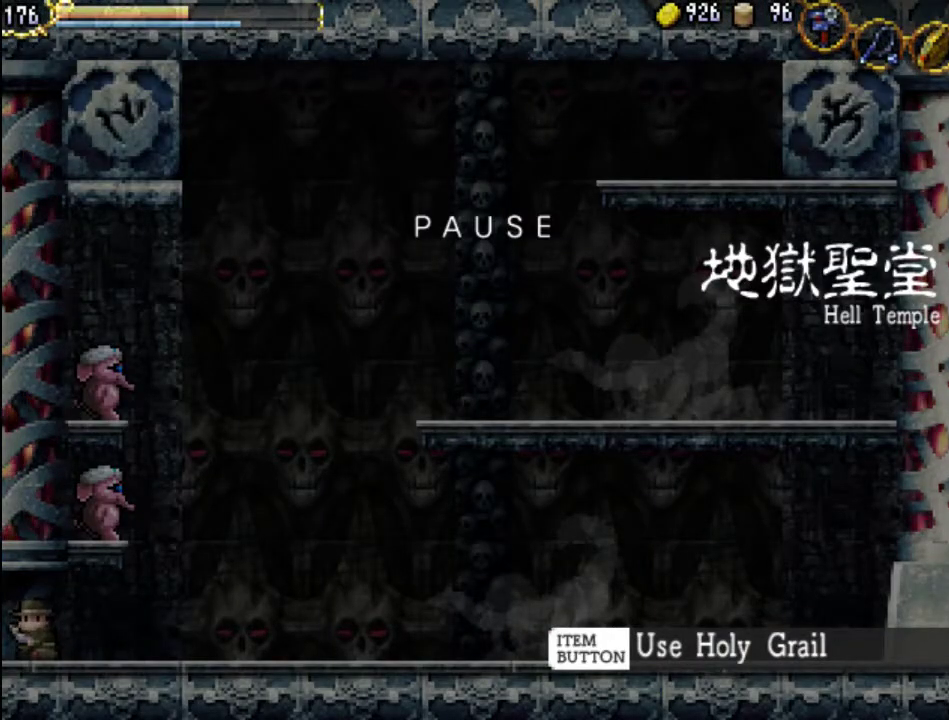
{"buttons": [], "events": []}
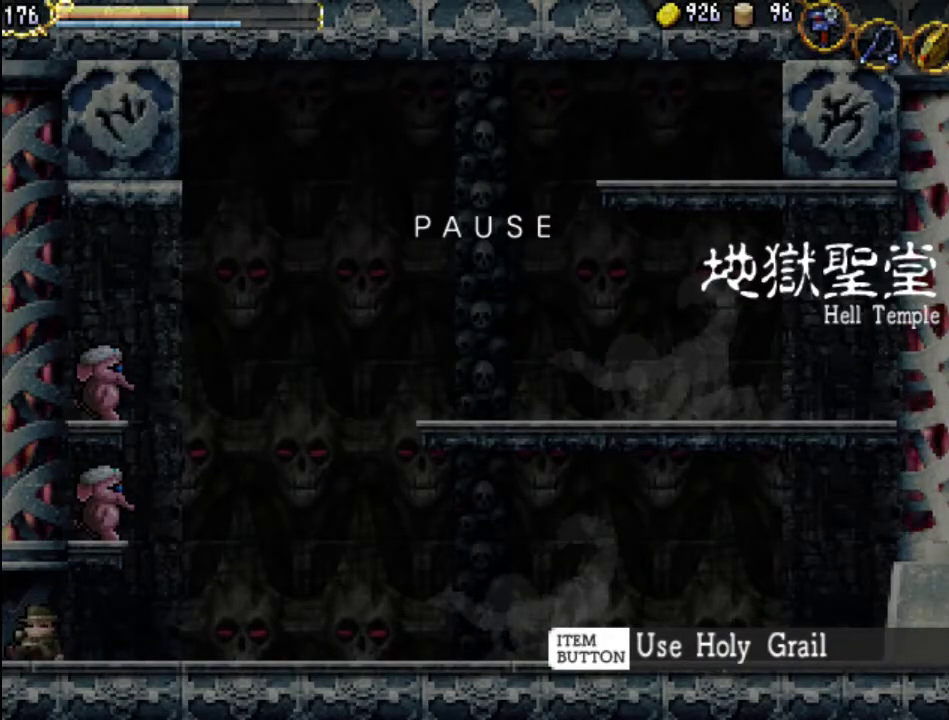
{"buttons": [], "events": []}